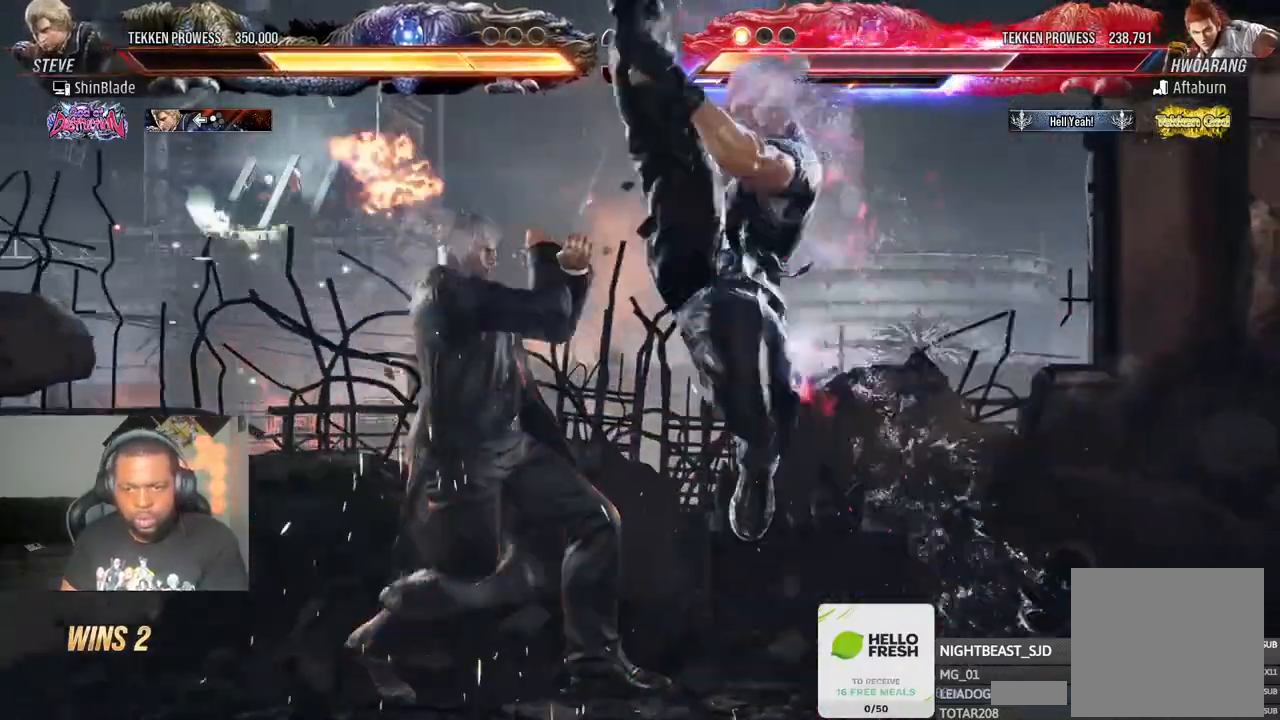
Gameplay with a controller (PlayStation layout); each line is a JSON object with the inputs held at the frame after it. "events" lists button and stick changes between this image and that frame as [ms after this image, input, new state], when the widget could be followed in between.
{"buttons": ["SQUARE", "R2", "DPAD_DOWN", "DPAD_LEFT"], "left_stick": "center", "right_stick": "center", "events": [[150, "R2", "up"], [217, "DPAD_DOWN", "down"], [250, "R2", "down"], [317, "DPAD_DOWN", "up"], [417, "SQUARE", "down"], [433, "DPAD_DOWN", "down"]]}
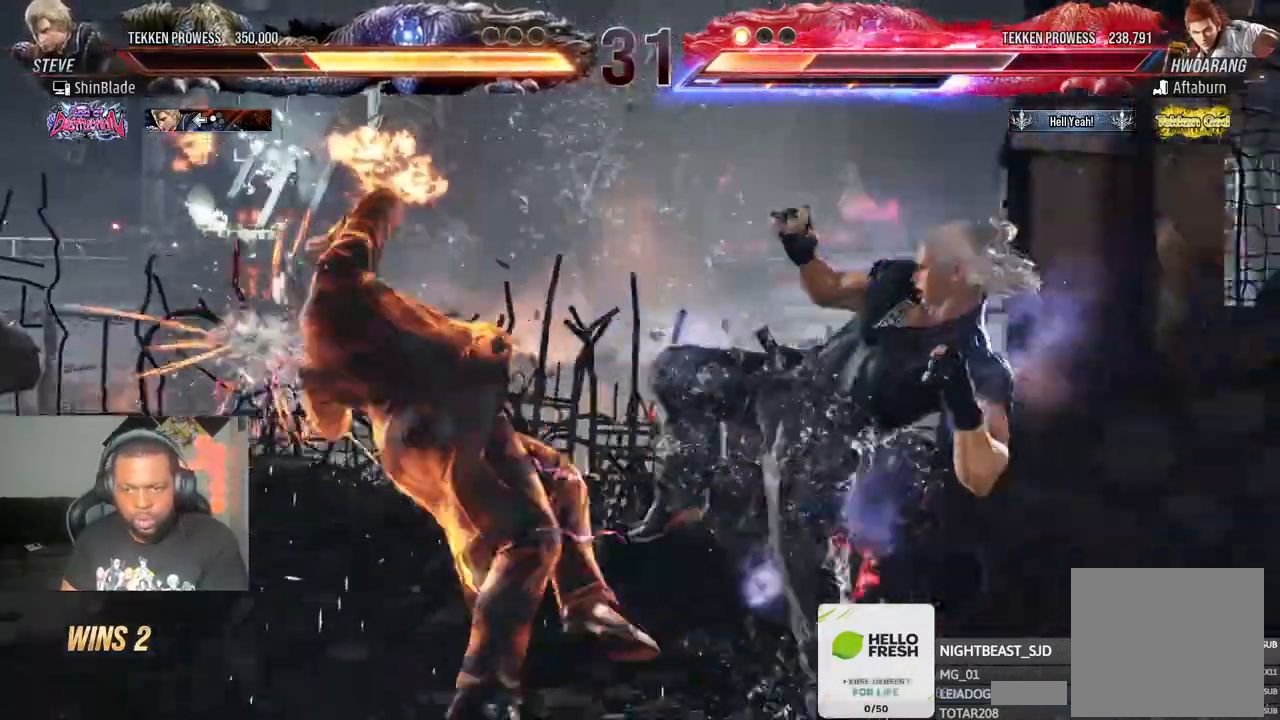
{"buttons": ["R2", "DPAD_LEFT"], "left_stick": "center", "right_stick": "center", "events": [[17, "SQUARE", "up"], [83, "SQUARE", "down"], [167, "CIRCLE", "down"], [200, "SQUARE", "up"], [217, "CROSS", "down"], [250, "DPAD_DOWN", "up"], [317, "CROSS", "up"], [367, "CIRCLE", "up"], [383, "DPAD_LEFT", "up"], [467, "DPAD_LEFT", "down"]]}
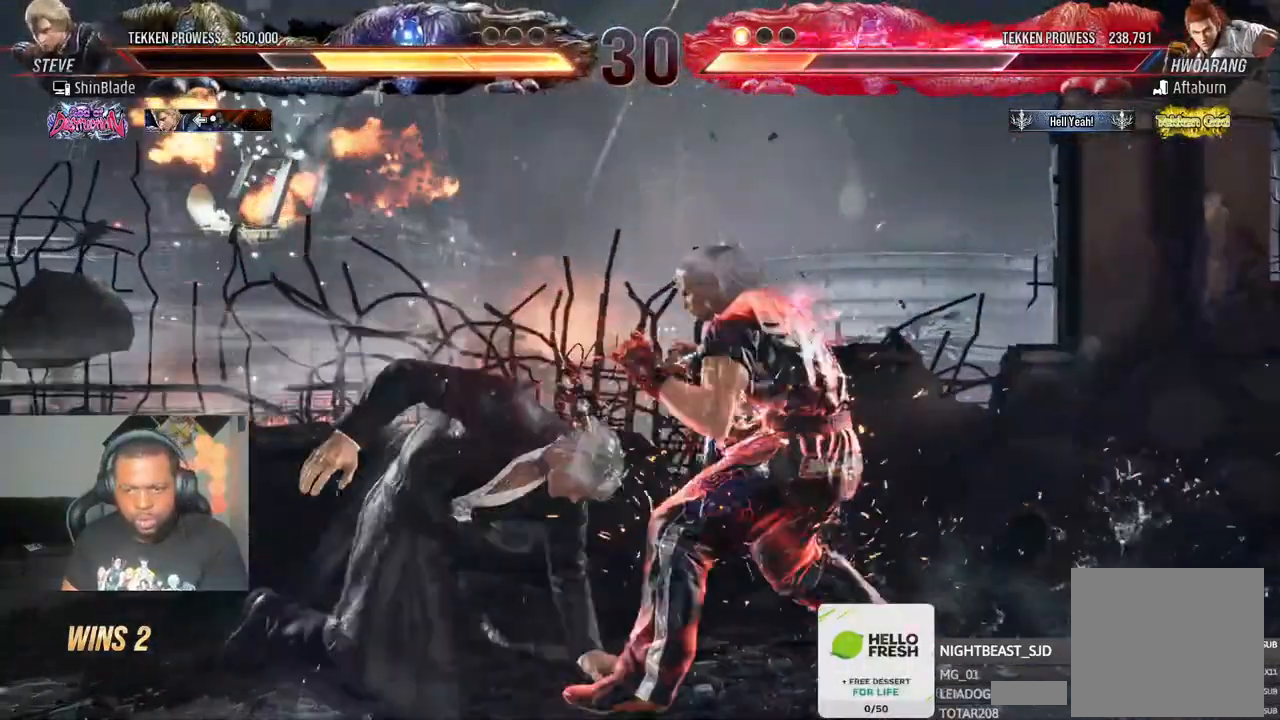
{"buttons": ["R2", "DPAD_DOWN", "DPAD_LEFT"], "left_stick": "center", "right_stick": "center", "events": [[17, "R1", "down"], [83, "R1", "up"], [350, "DPAD_DOWN", "down"]]}
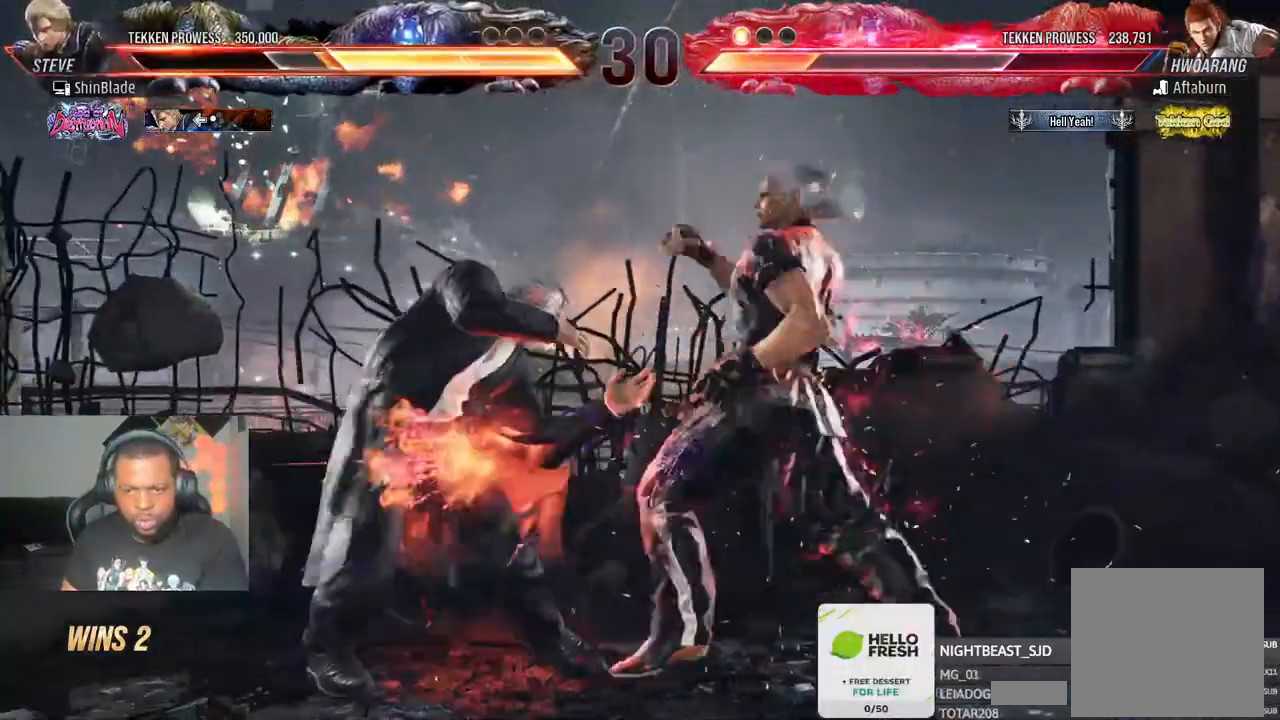
{"buttons": ["R2", "DPAD_LEFT"], "left_stick": "center", "right_stick": "center"}
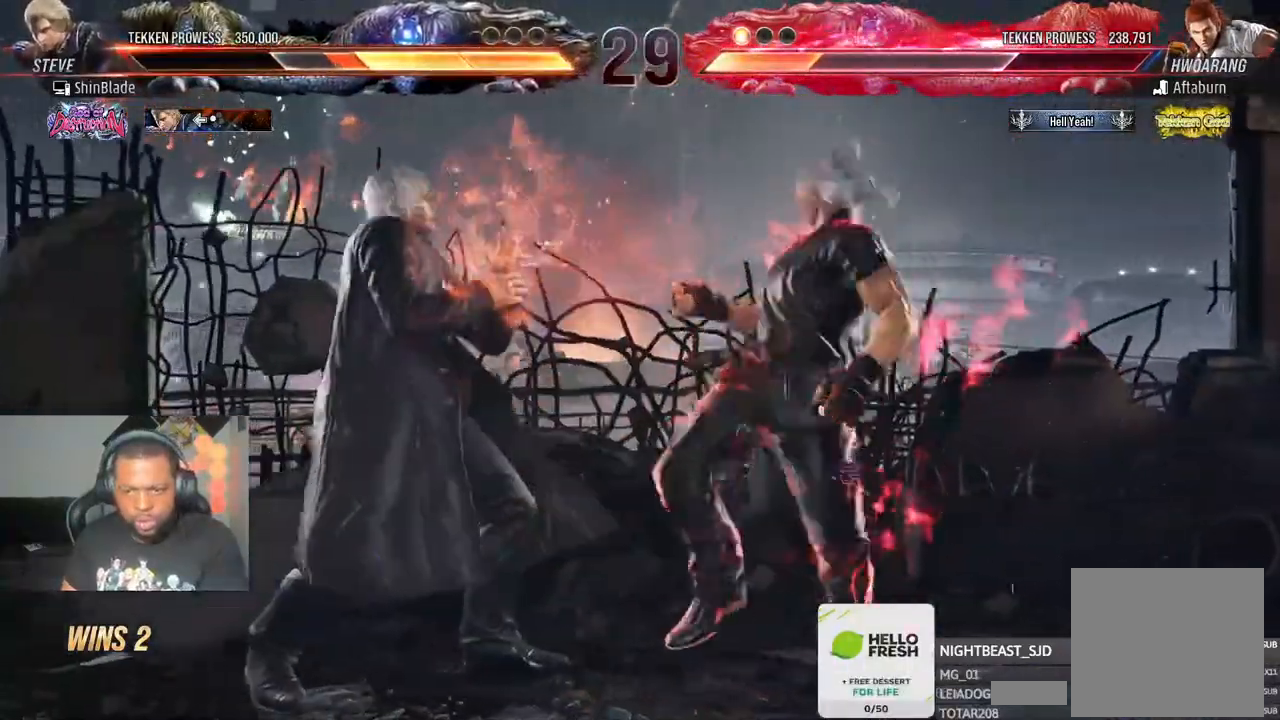
{"buttons": ["DPAD_DOWN", "DPAD_LEFT"], "left_stick": "center", "right_stick": "center", "events": [[200, "R2", "up"], [250, "DPAD_DOWN", "down"]]}
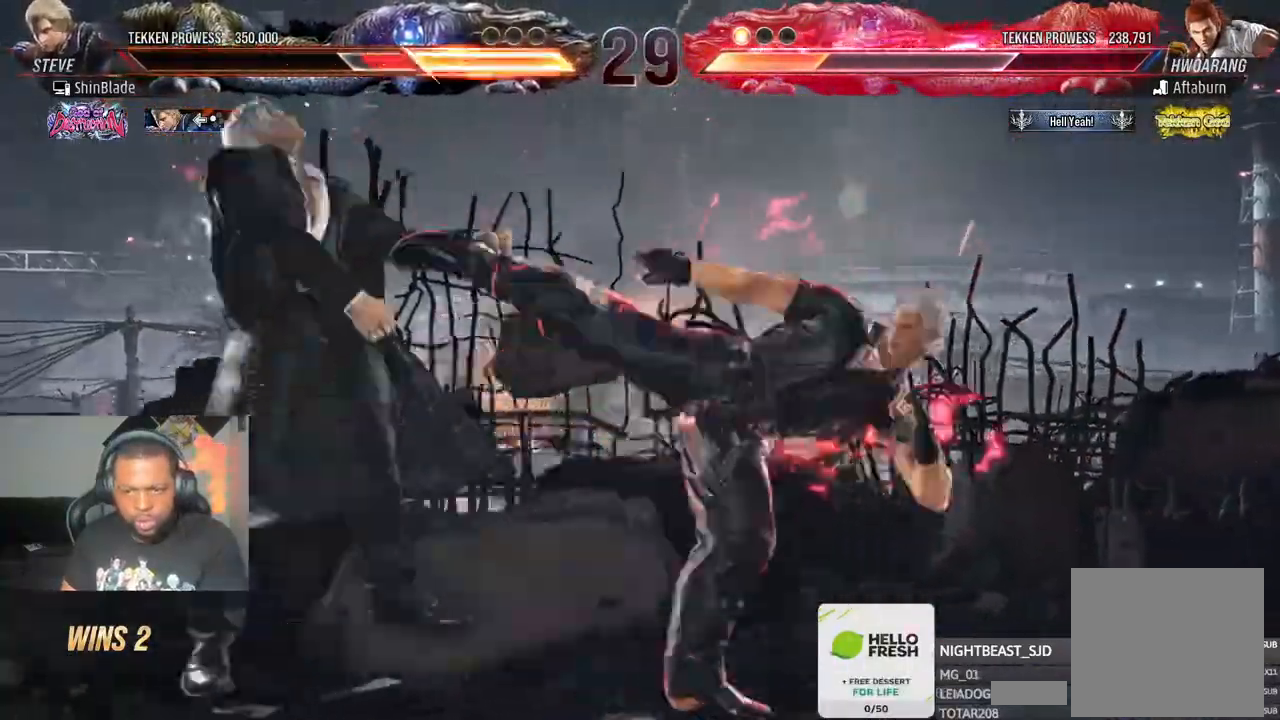
{"buttons": ["DPAD_UP", "DPAD_LEFT"], "left_stick": "center", "right_stick": "center"}
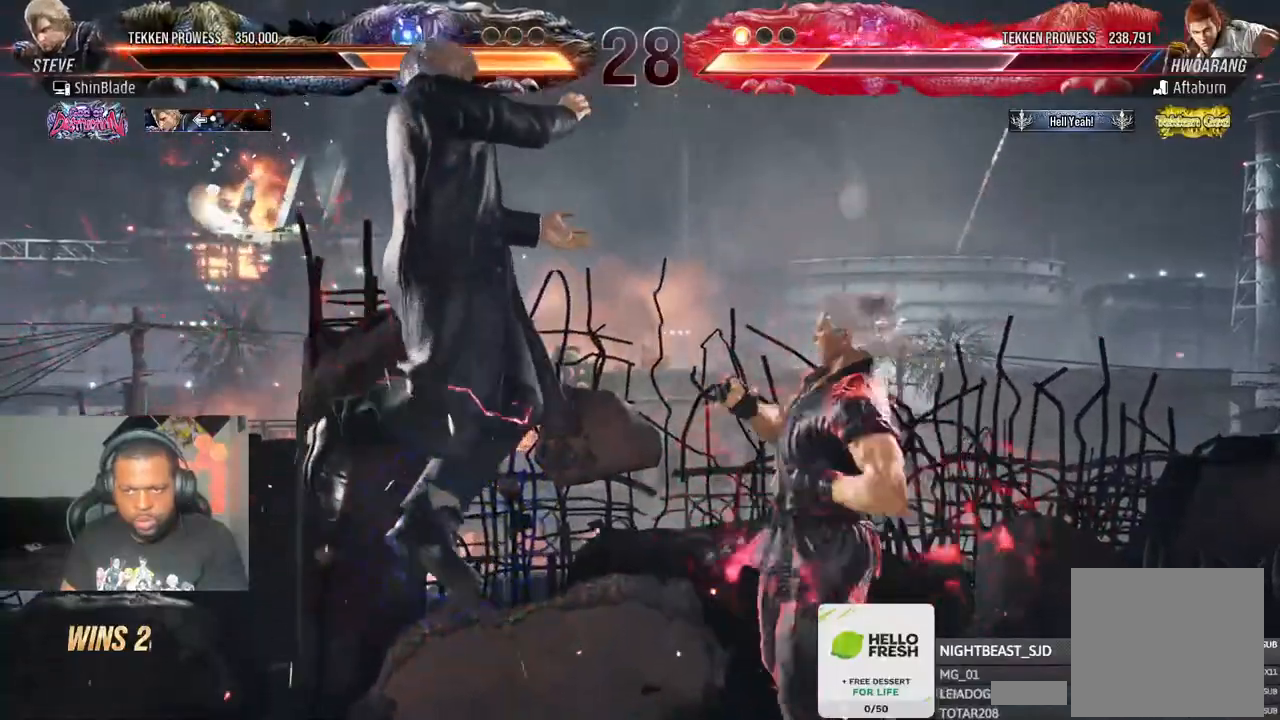
{"buttons": ["CIRCLE", "DPAD_UP", "DPAD_LEFT"], "left_stick": "center", "right_stick": "center", "events": [[67, "CIRCLE", "down"], [100, "DPAD_LEFT", "up"], [167, "CROSS", "down"], [217, "DPAD_LEFT", "down"], [267, "CROSS", "up"], [367, "CIRCLE", "up"], [367, "CROSS", "down"], [417, "CIRCLE", "down"], [467, "CROSS", "up"]]}
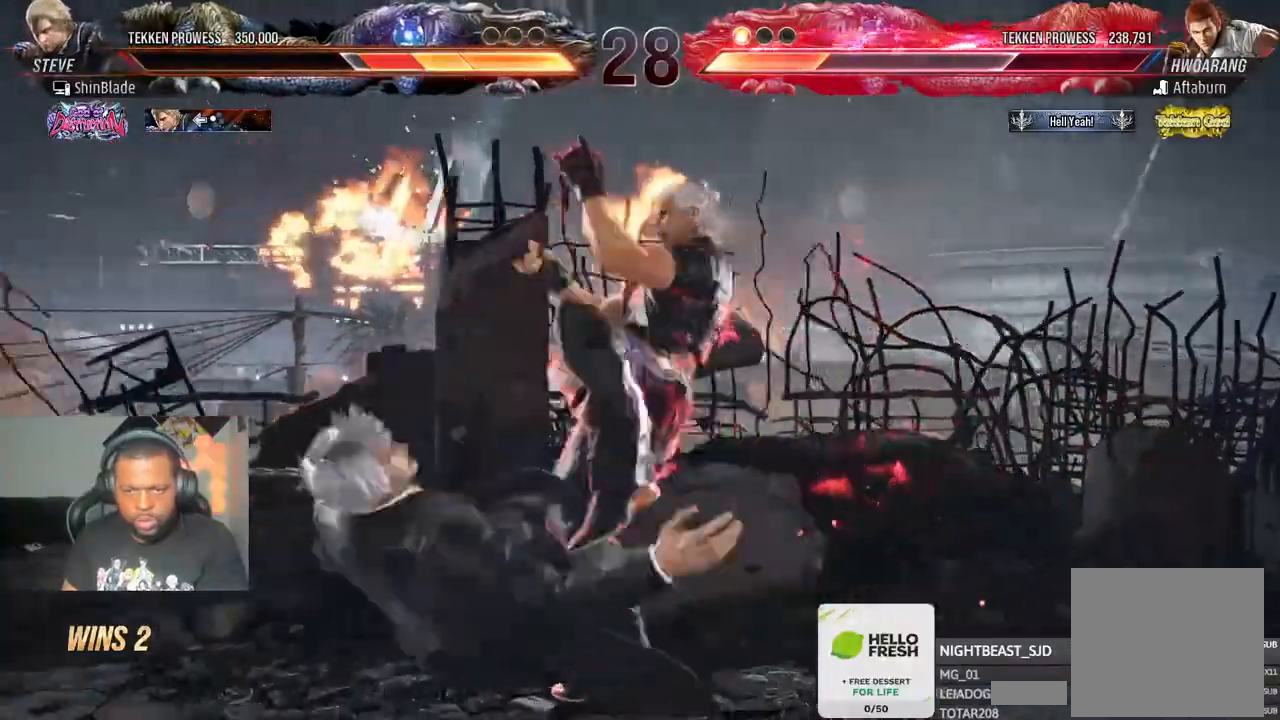
{"buttons": ["R2"], "left_stick": "center", "right_stick": "center", "events": [[67, "CIRCLE", "up"], [67, "CROSS", "down"], [117, "CIRCLE", "down"], [133, "CROSS", "up"], [133, "DPAD_LEFT", "up"], [233, "DPAD_UP", "up"], [267, "CIRCLE", "up"], [317, "R2", "down"]]}
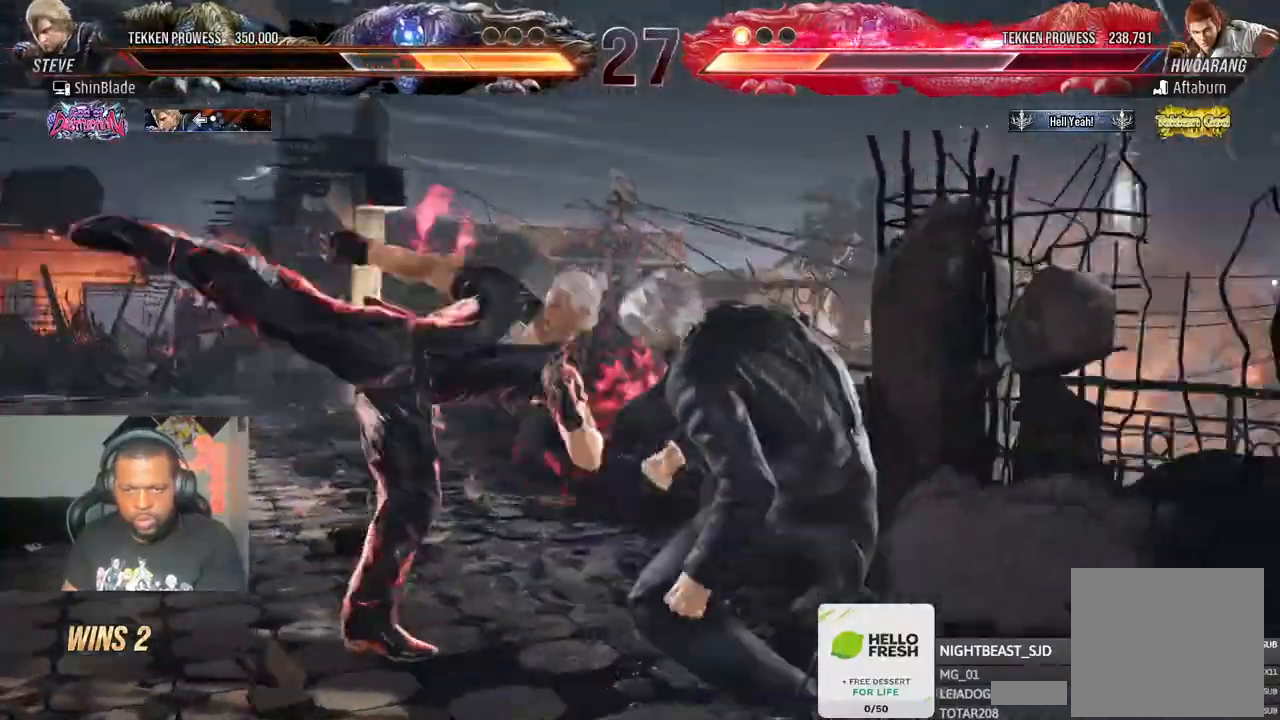
{"buttons": ["TRIANGLE", "DPAD_DOWN", "DPAD_RIGHT"], "left_stick": "center", "right_stick": "center", "events": [[17, "SQUARE", "down"], [133, "SQUARE", "up"], [133, "TRIANGLE", "down"], [183, "R2", "up"], [217, "TRIANGLE", "up"], [233, "SQUARE", "down"], [283, "TRIANGLE", "down"], [300, "SQUARE", "up"], [383, "SQUARE", "down"], [383, "TRIANGLE", "up"], [433, "DPAD_DOWN", "down"], [433, "DPAD_RIGHT", "down"], [450, "TRIANGLE", "down"], [467, "SQUARE", "up"]]}
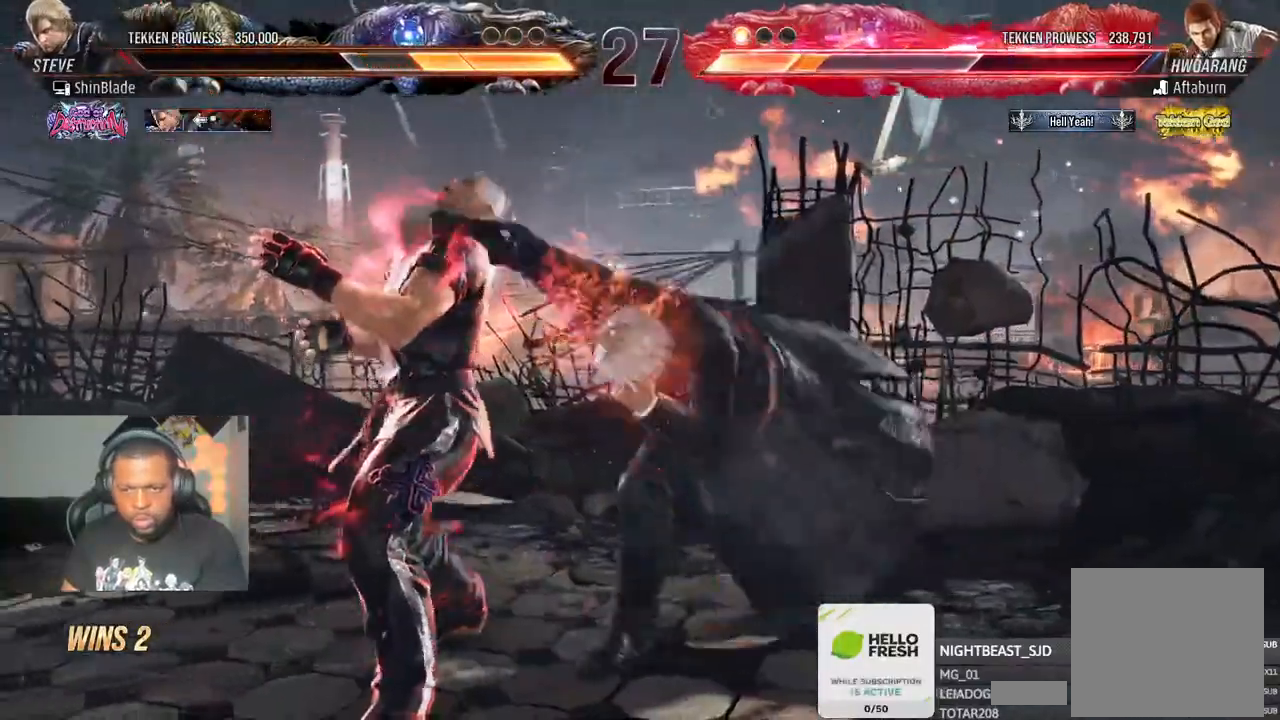
{"buttons": ["CROSS", "DPAD_UP", "DPAD_RIGHT"], "left_stick": "center", "right_stick": "center"}
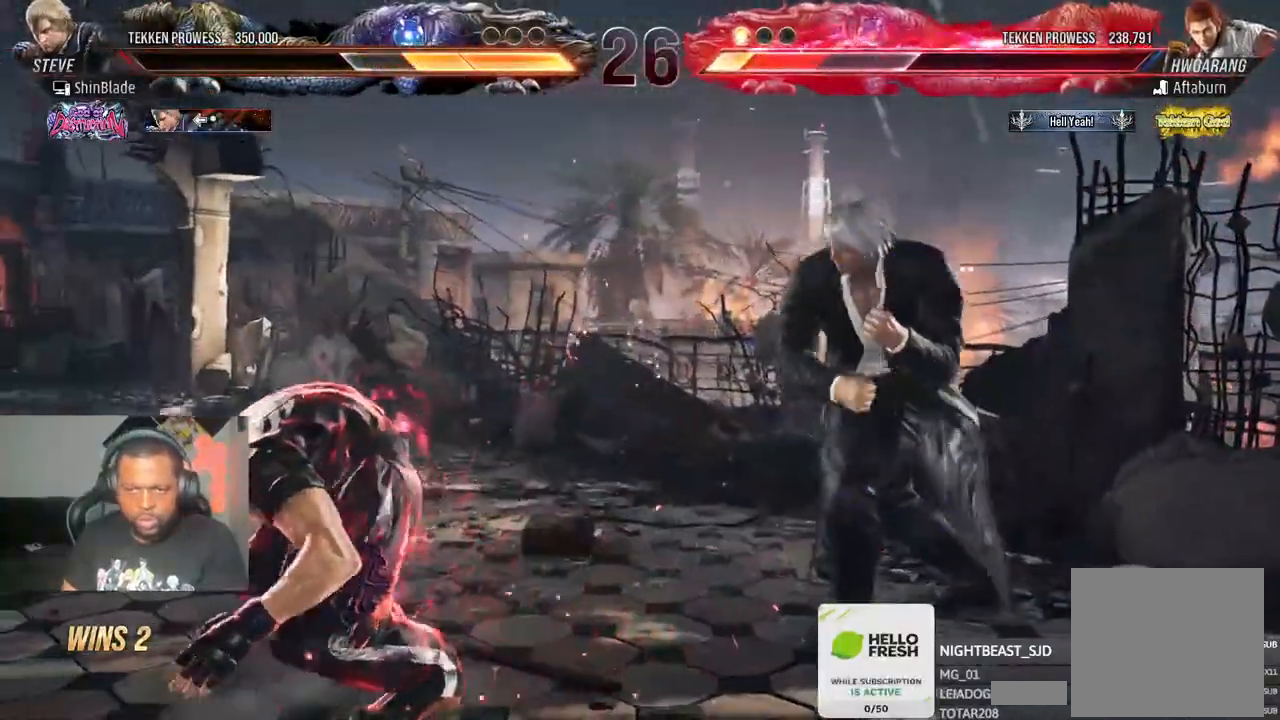
{"buttons": ["R2", "DPAD_DOWN", "DPAD_LEFT"], "left_stick": "center", "right_stick": "center", "events": [[133, "CROSS", "up"], [133, "DPAD_RIGHT", "up"], [133, "DPAD_UP", "up"], [283, "R2", "down"], [500, "DPAD_DOWN", "down"], [500, "DPAD_LEFT", "down"]]}
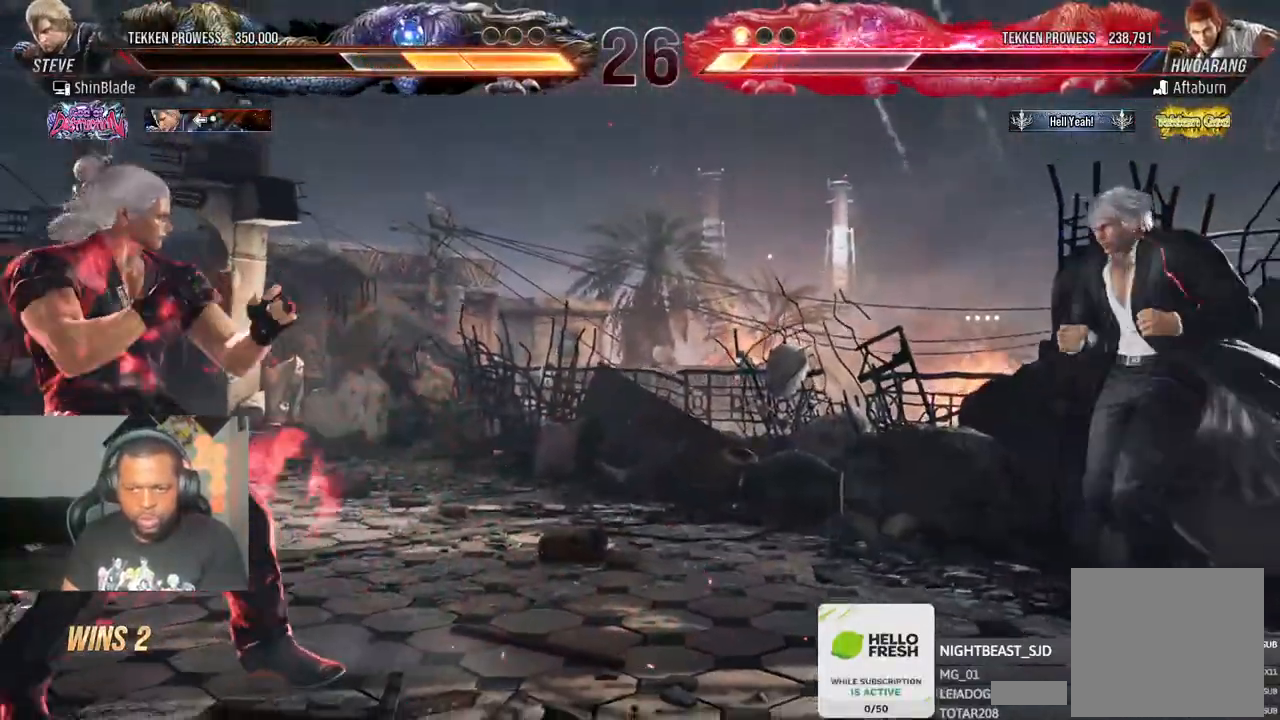
{"buttons": [], "left_stick": "center", "right_stick": "center", "events": [[33, "R2", "up"], [67, "CROSS", "down"], [217, "CROSS", "up"], [283, "DPAD_DOWN", "up"], [283, "DPAD_LEFT", "up"]]}
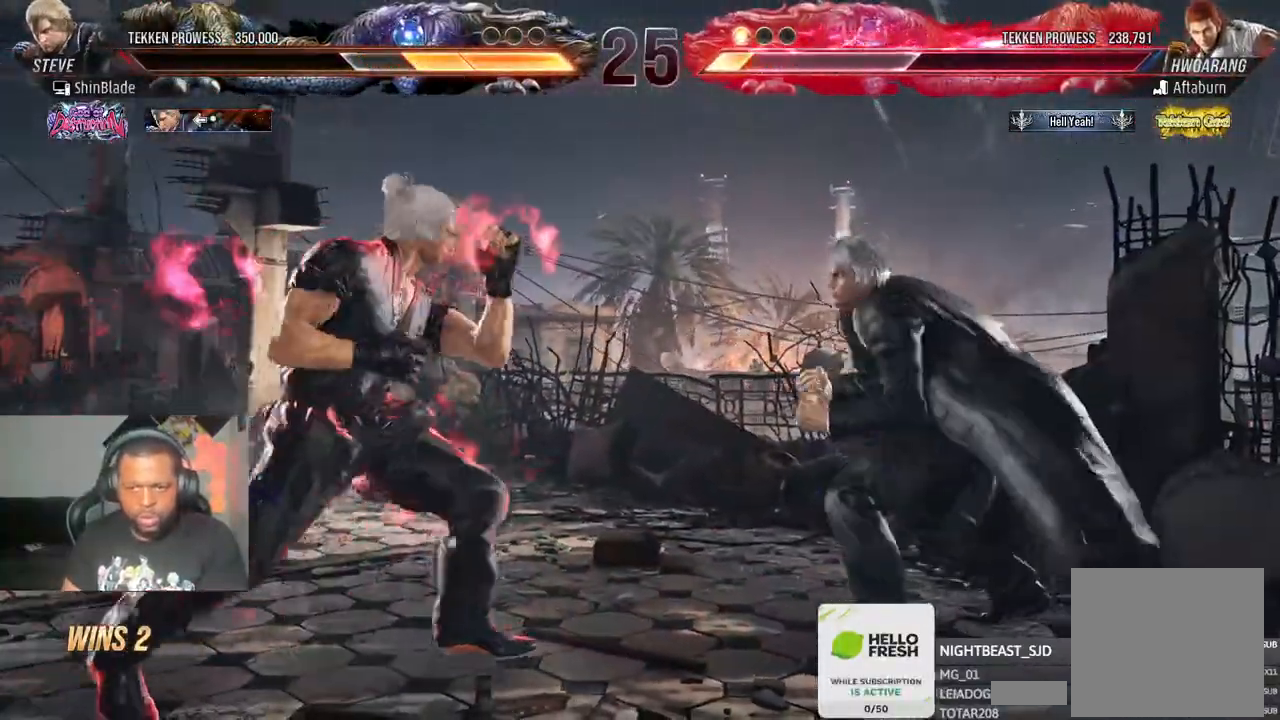
{"buttons": [], "left_stick": "center", "right_stick": "center"}